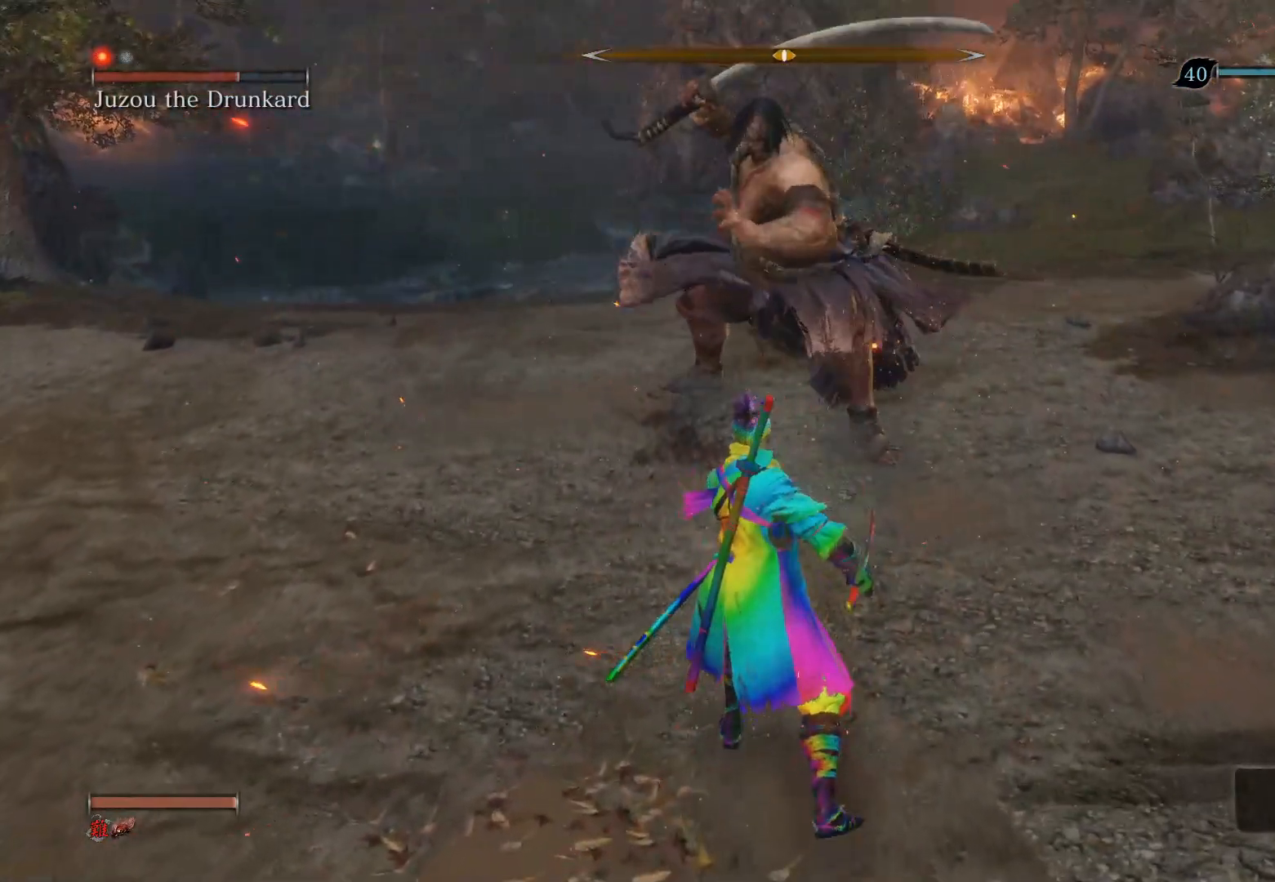
Gameplay with a controller (PlayStation layout); each line is a JSON object with the inputs held at the frame after it. "events" lists button and stick changes between this image and that frame as [ms after this image, input, new state], when the widget could be followed in between.
{"buttons": [], "left_stick": "center", "right_stick": "center", "events": [[67, "left_stick", "up"], [367, "left_stick", "center"]]}
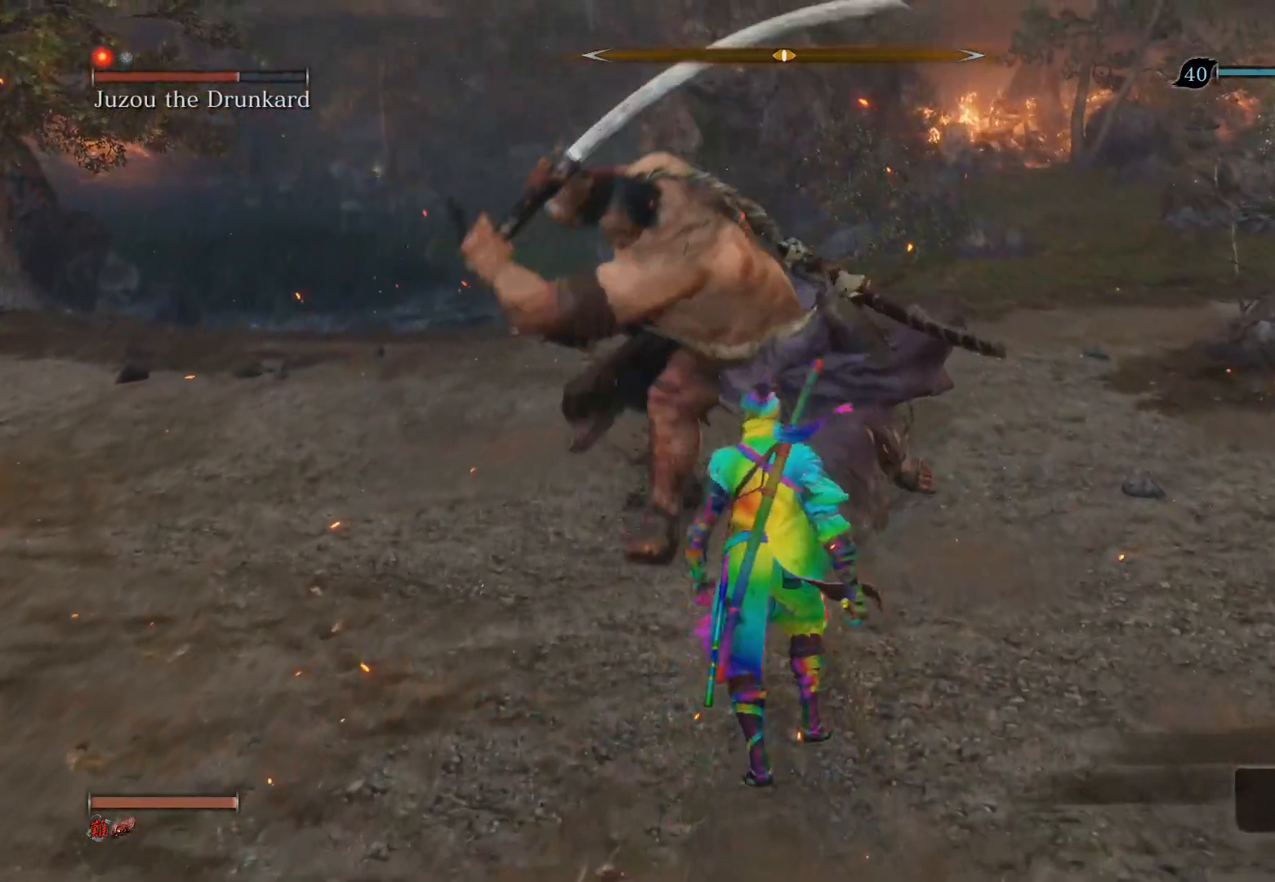
{"buttons": ["R1"], "left_stick": "up", "right_stick": "up-right", "events": [[100, "left_stick", "up-left"], [167, "CIRCLE", "down"], [317, "CIRCLE", "up"], [400, "R1", "down"], [467, "left_stick", "up"], [467, "right_stick", "up-right"]]}
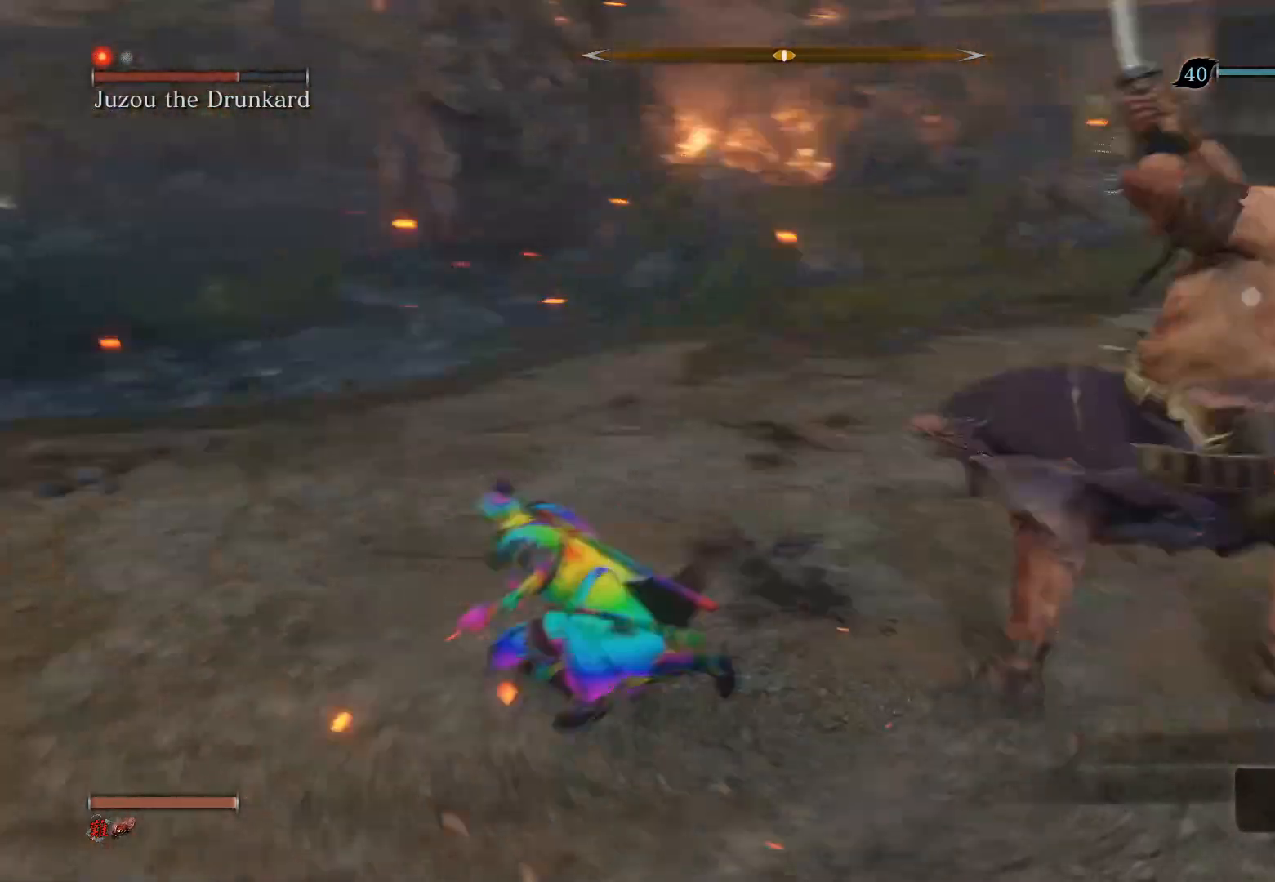
{"buttons": ["R1"], "left_stick": "up", "right_stick": "right", "events": [[33, "right_stick", "right"], [100, "R1", "up"], [500, "R1", "down"]]}
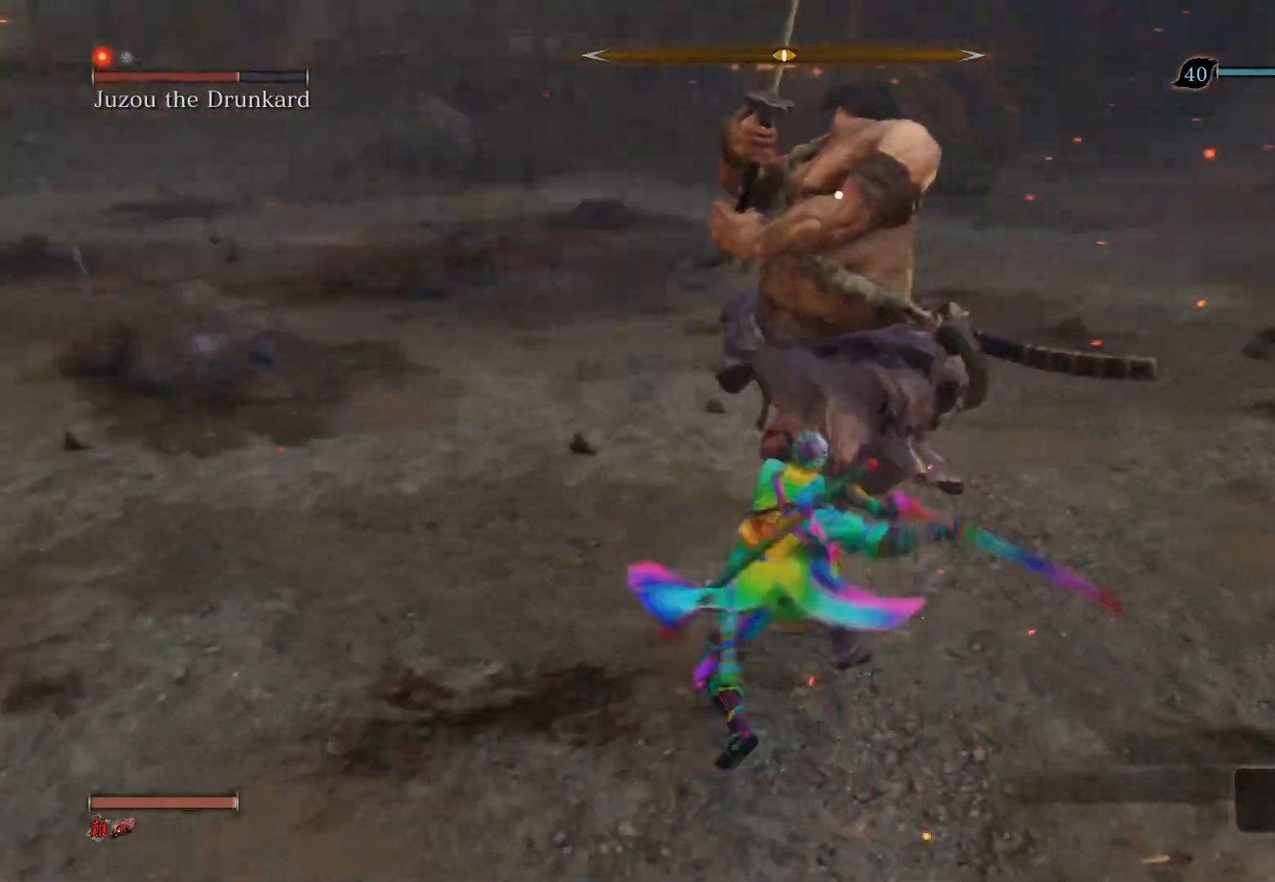
{"buttons": [], "left_stick": "up-right", "right_stick": "center", "events": [[83, "right_stick", "center"], [117, "R1", "up"], [183, "R1", "down"], [200, "right_stick", "up-right"], [333, "R1", "up"], [367, "right_stick", "center"], [500, "left_stick", "up-right"]]}
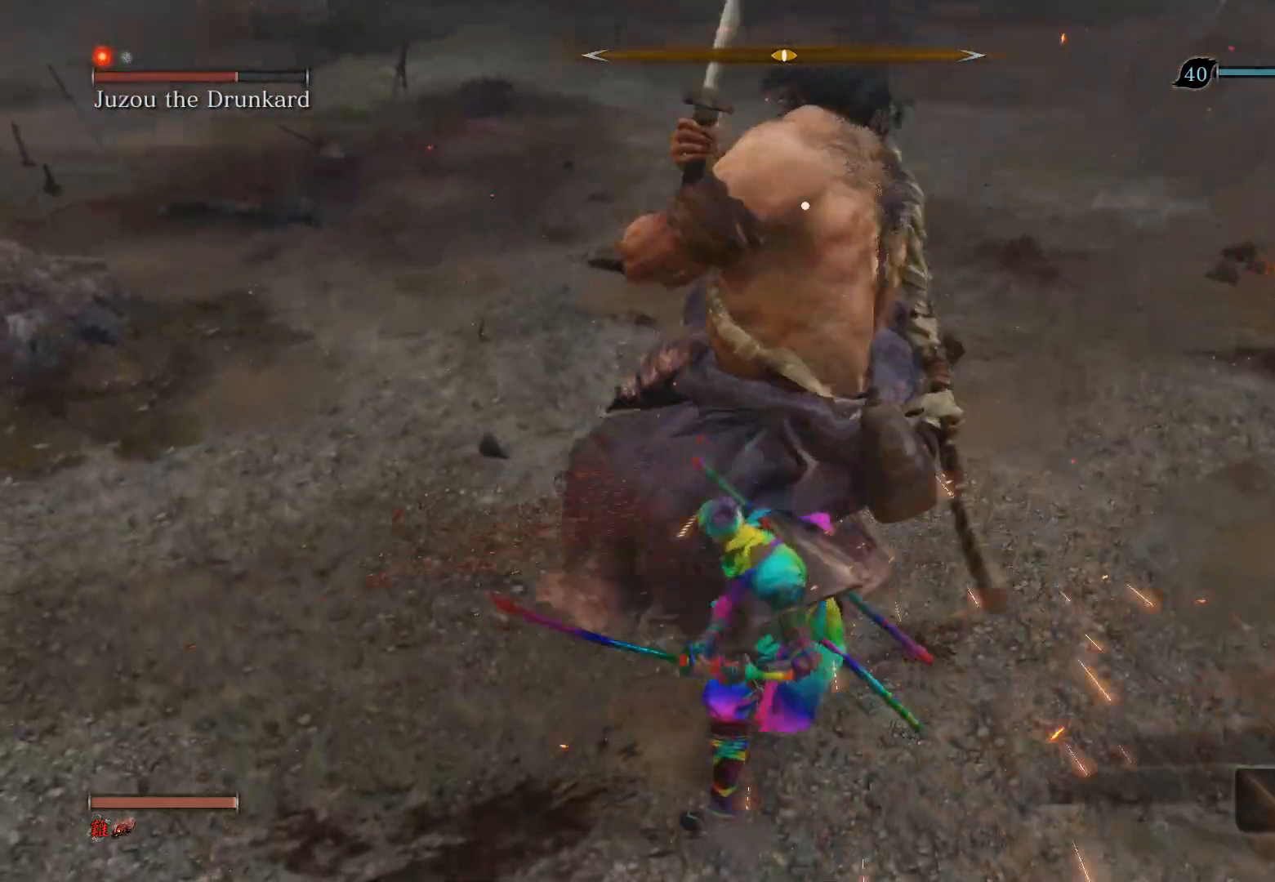
{"buttons": ["CIRCLE"], "left_stick": "down", "right_stick": "center", "events": [[183, "left_stick", "down-right"], [283, "CIRCLE", "down"], [317, "left_stick", "down"]]}
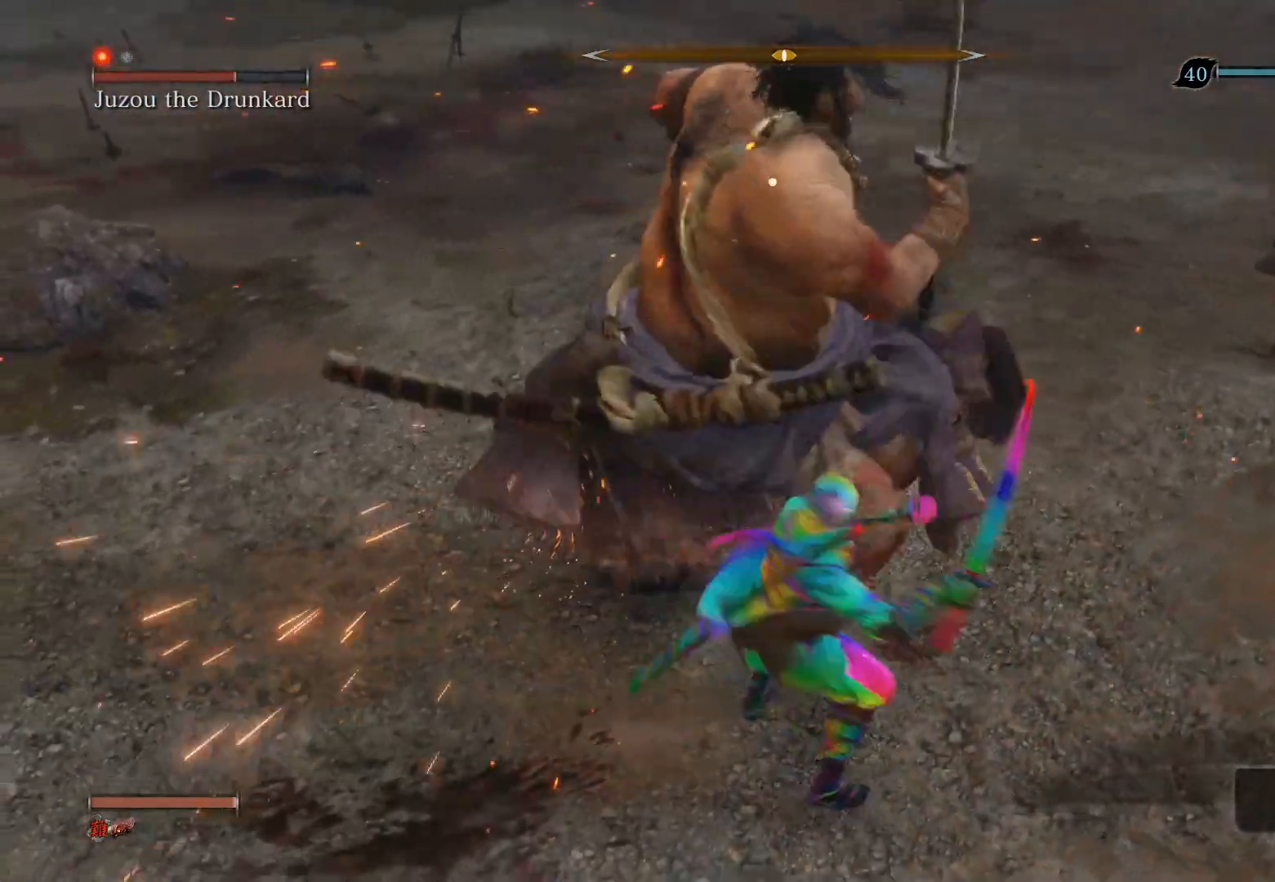
{"buttons": [], "left_stick": "down", "right_stick": "center", "events": [[383, "CIRCLE", "up"]]}
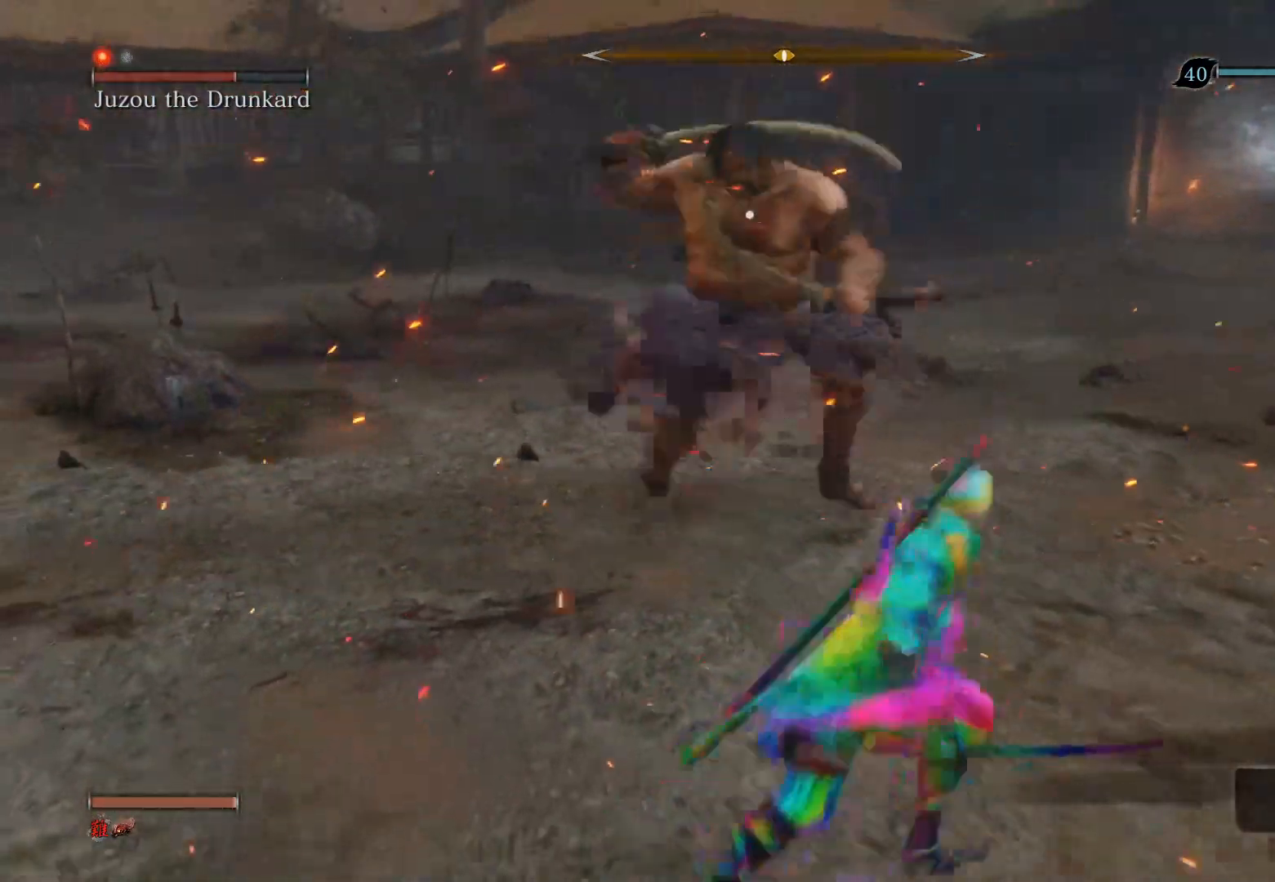
{"buttons": [], "left_stick": "down", "right_stick": "center", "events": [[67, "R3", "down"], [200, "R3", "up"]]}
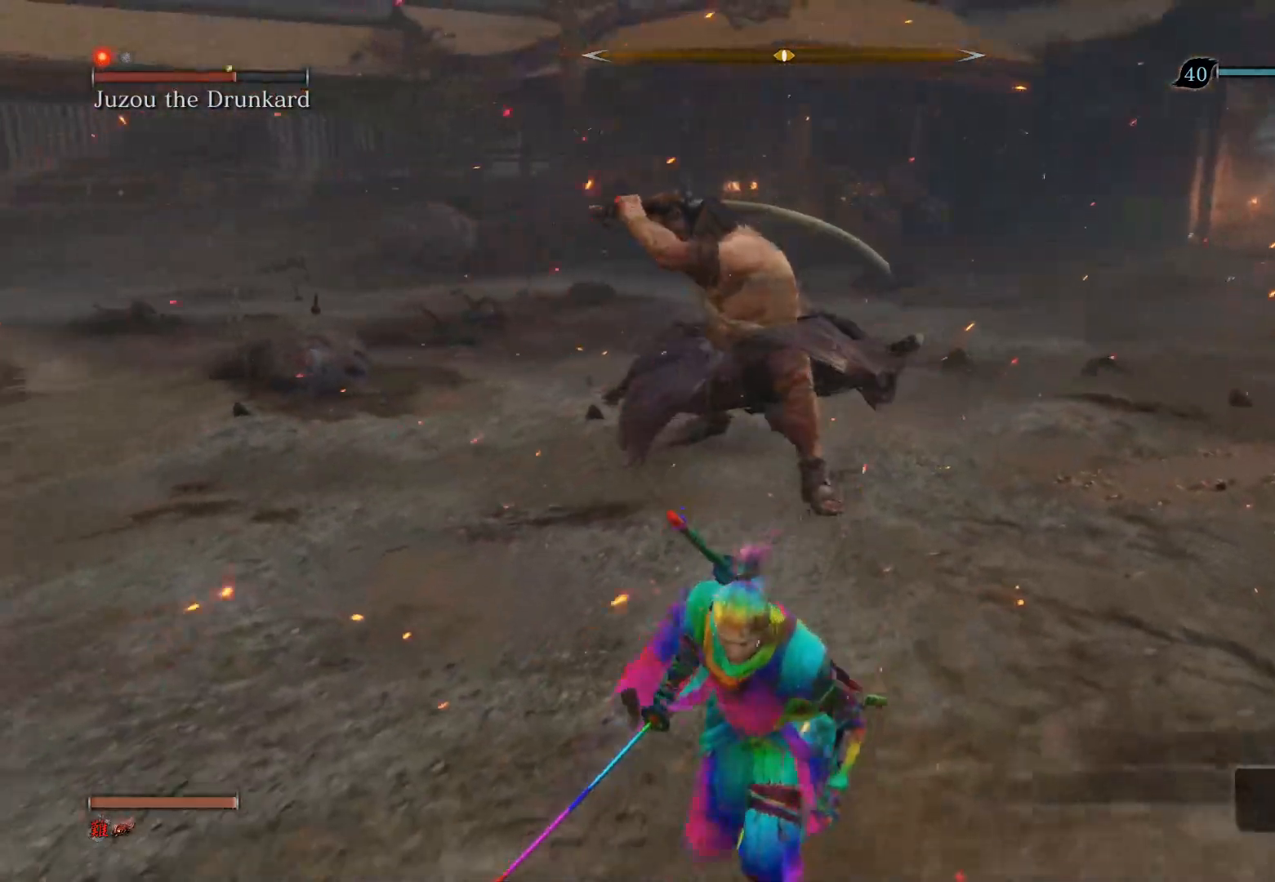
{"buttons": [], "left_stick": "up", "right_stick": "center", "events": [[133, "left_stick", "left"], [250, "left_stick", "up"]]}
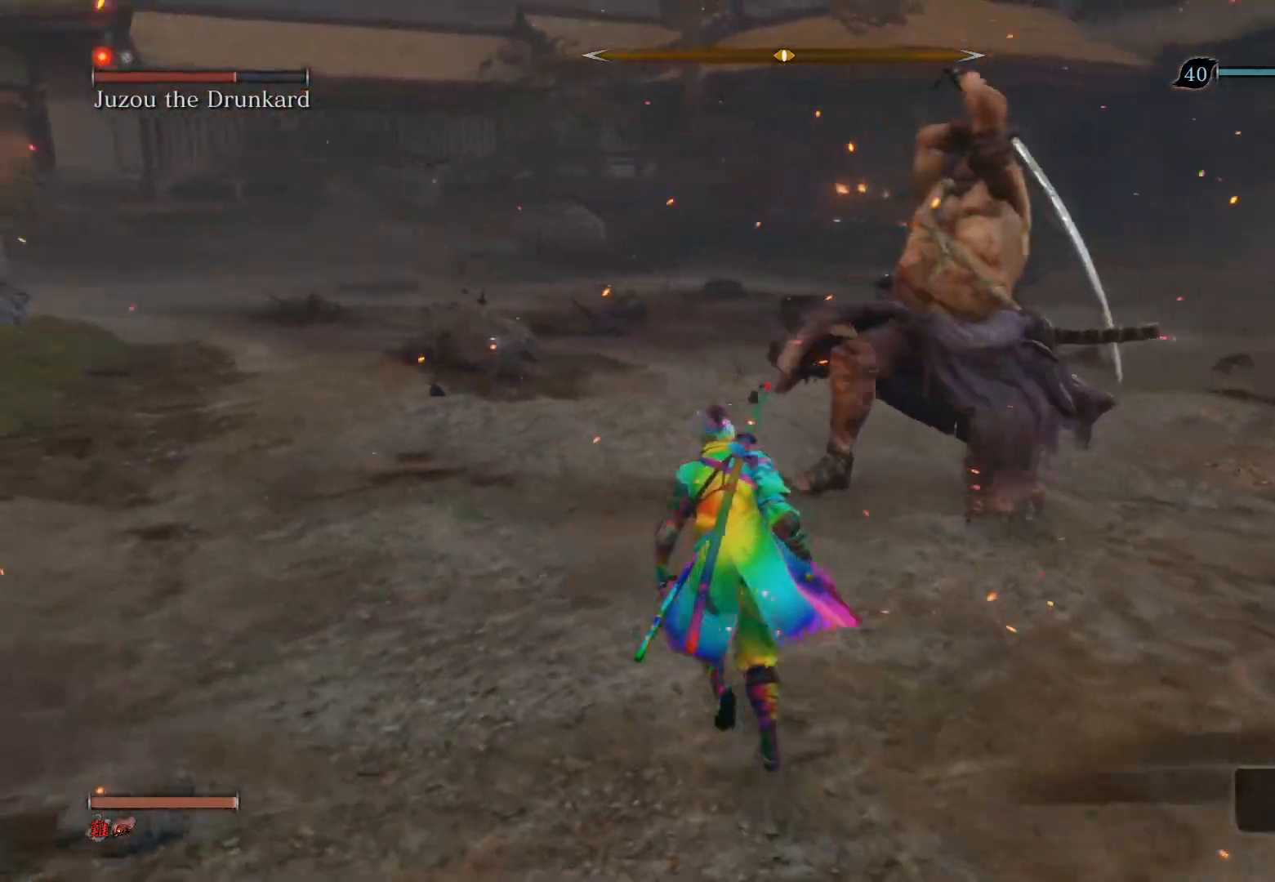
{"buttons": [], "left_stick": "up", "right_stick": "center", "events": [[267, "CIRCLE", "down"], [400, "CIRCLE", "up"]]}
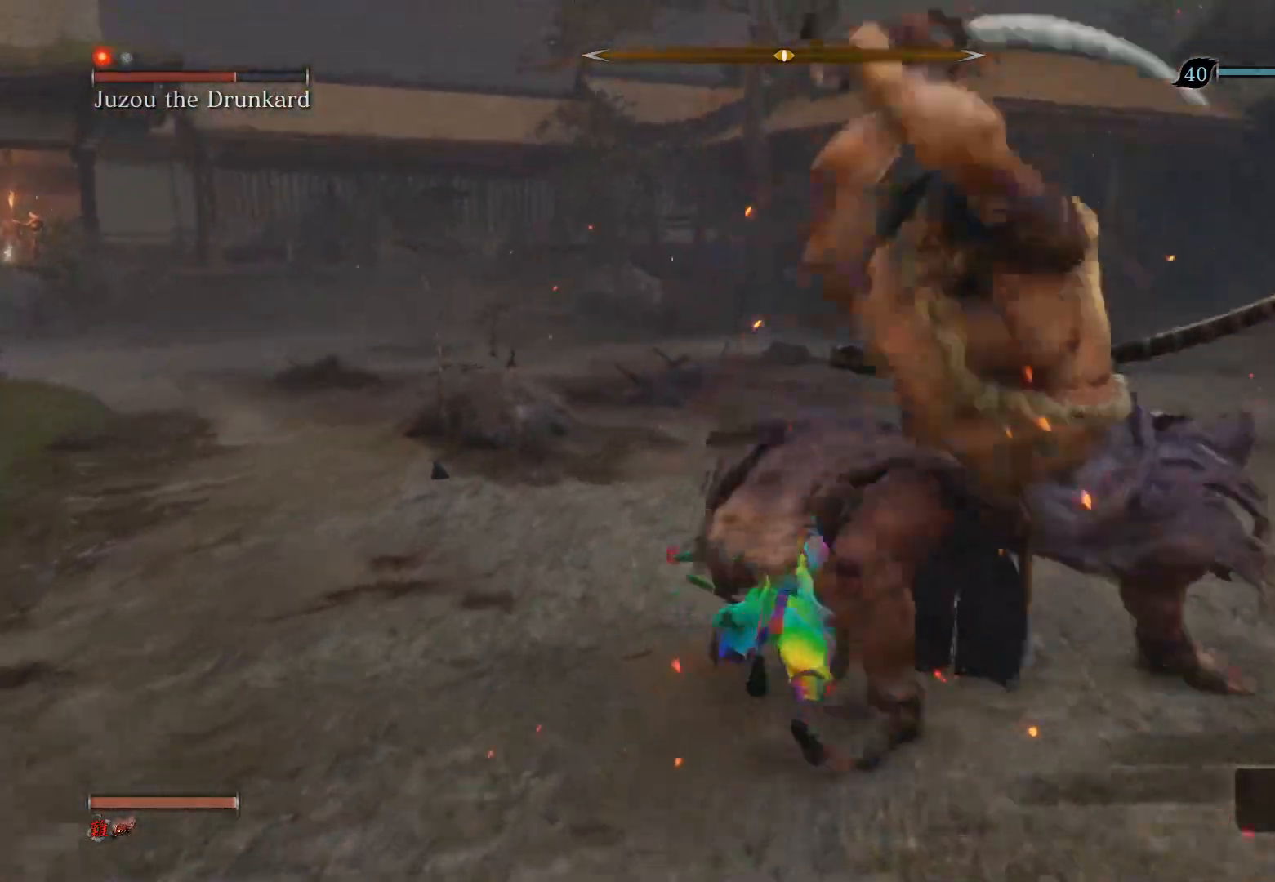
{"buttons": [], "left_stick": "up", "right_stick": "right", "events": [[83, "right_stick", "right"], [183, "R1", "down"], [333, "R1", "up"]]}
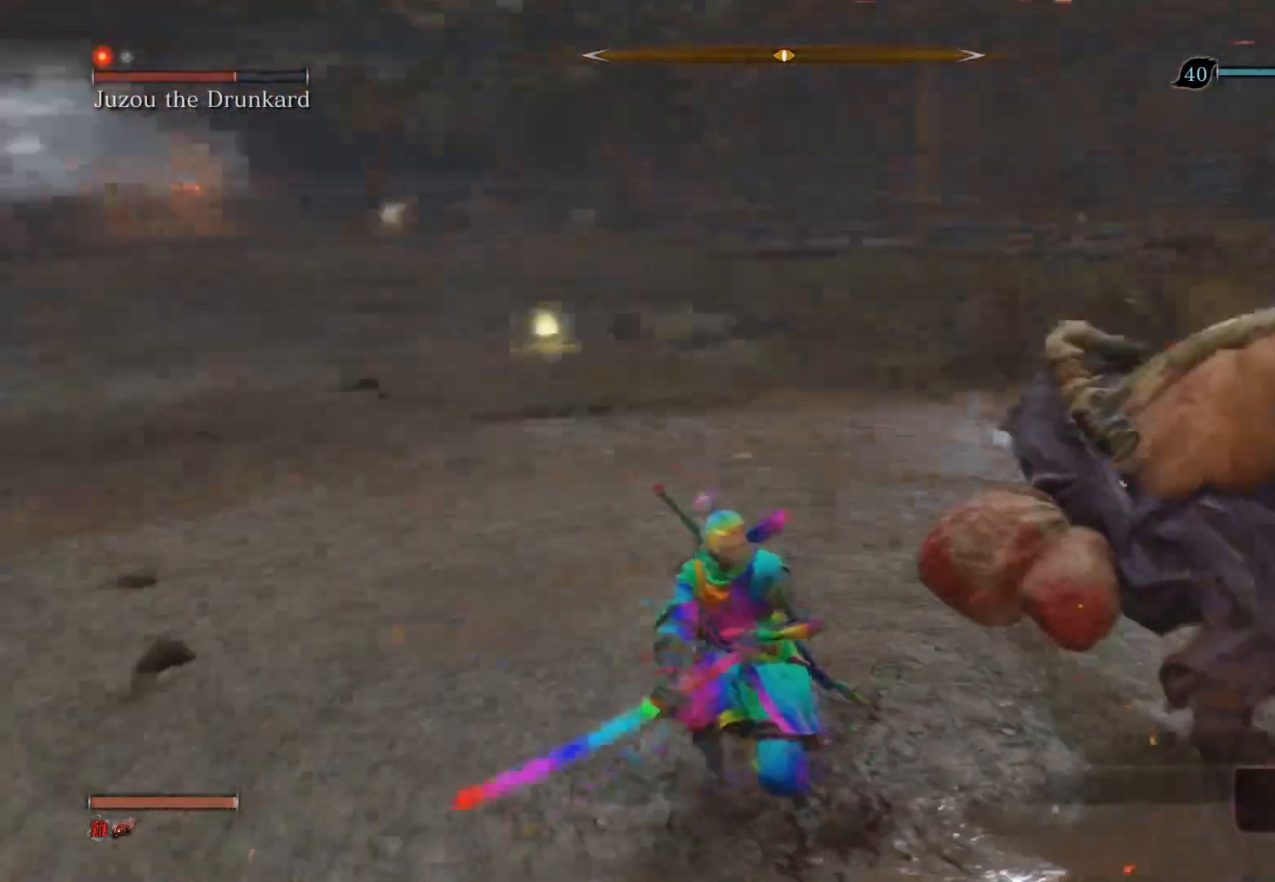
{"buttons": [], "left_stick": "up-left", "right_stick": "center", "events": [[283, "R1", "down"], [317, "left_stick", "up-left"], [333, "right_stick", "up-right"], [383, "R1", "up"], [433, "right_stick", "center"]]}
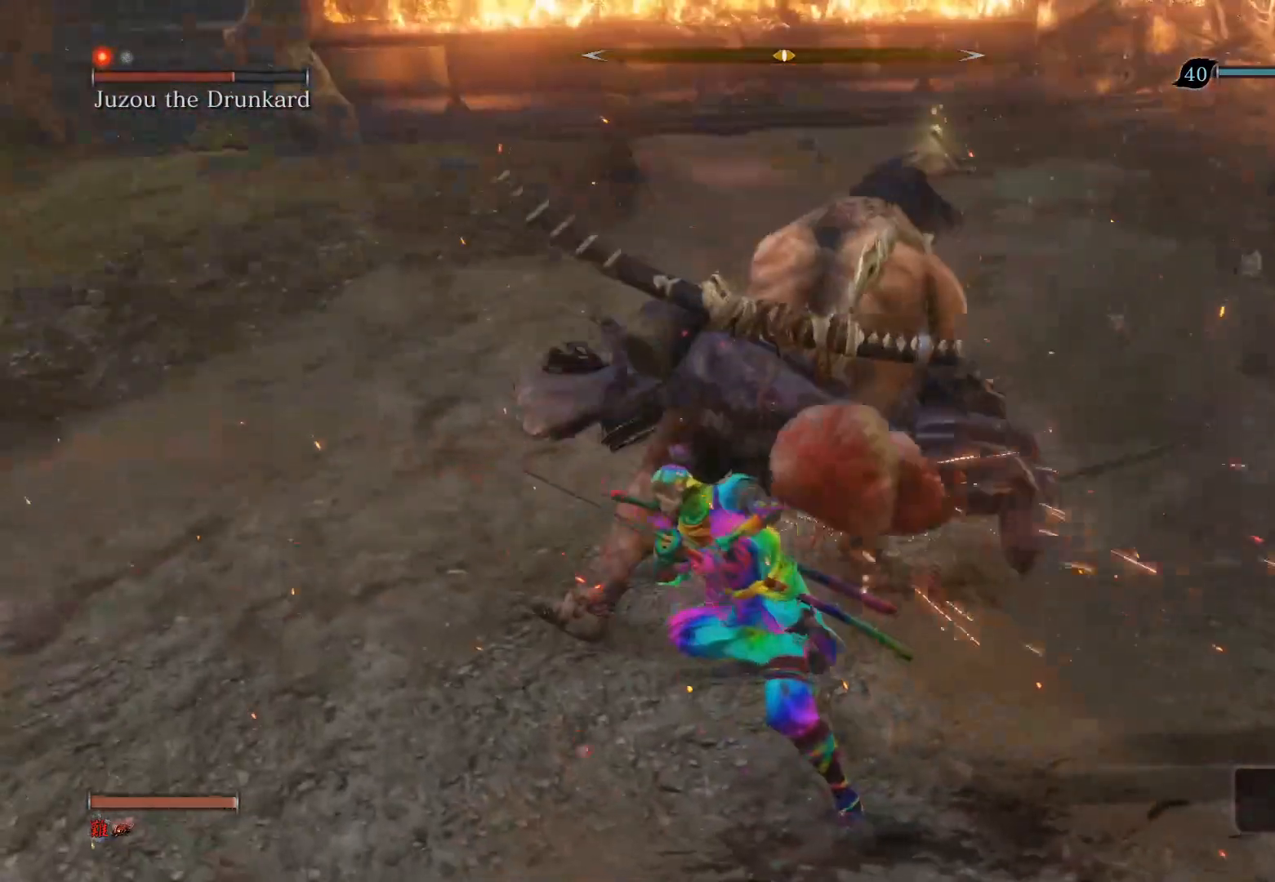
{"buttons": [], "left_stick": "down-right", "right_stick": "center", "events": [[50, "left_stick", "up"], [367, "left_stick", "right"], [417, "left_stick", "down-right"]]}
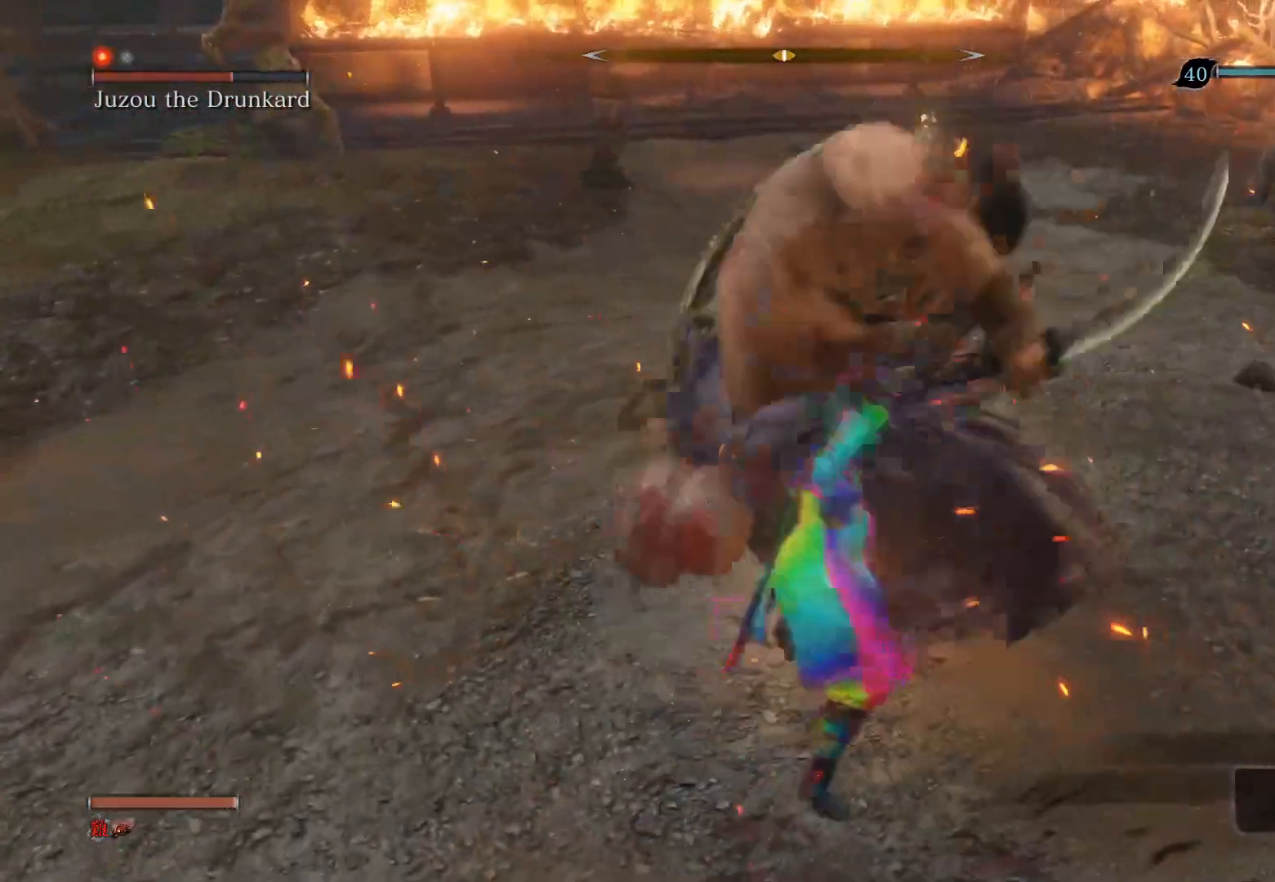
{"buttons": ["CIRCLE"], "left_stick": "down-left", "right_stick": "center", "events": [[17, "CIRCLE", "down"], [17, "left_stick", "down"], [383, "left_stick", "down-left"]]}
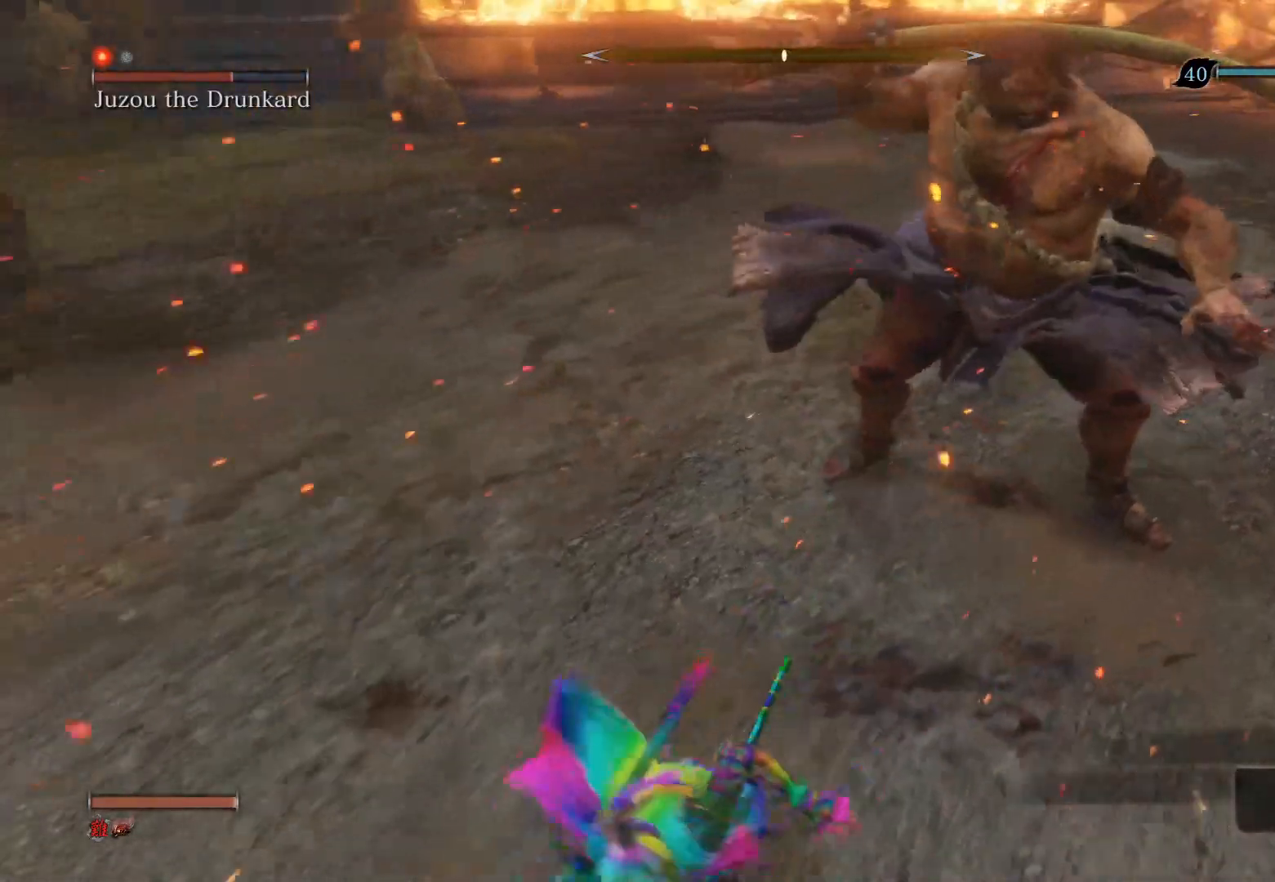
{"buttons": [], "left_stick": "left", "right_stick": "center", "events": [[400, "left_stick", "left"], [433, "CIRCLE", "up"]]}
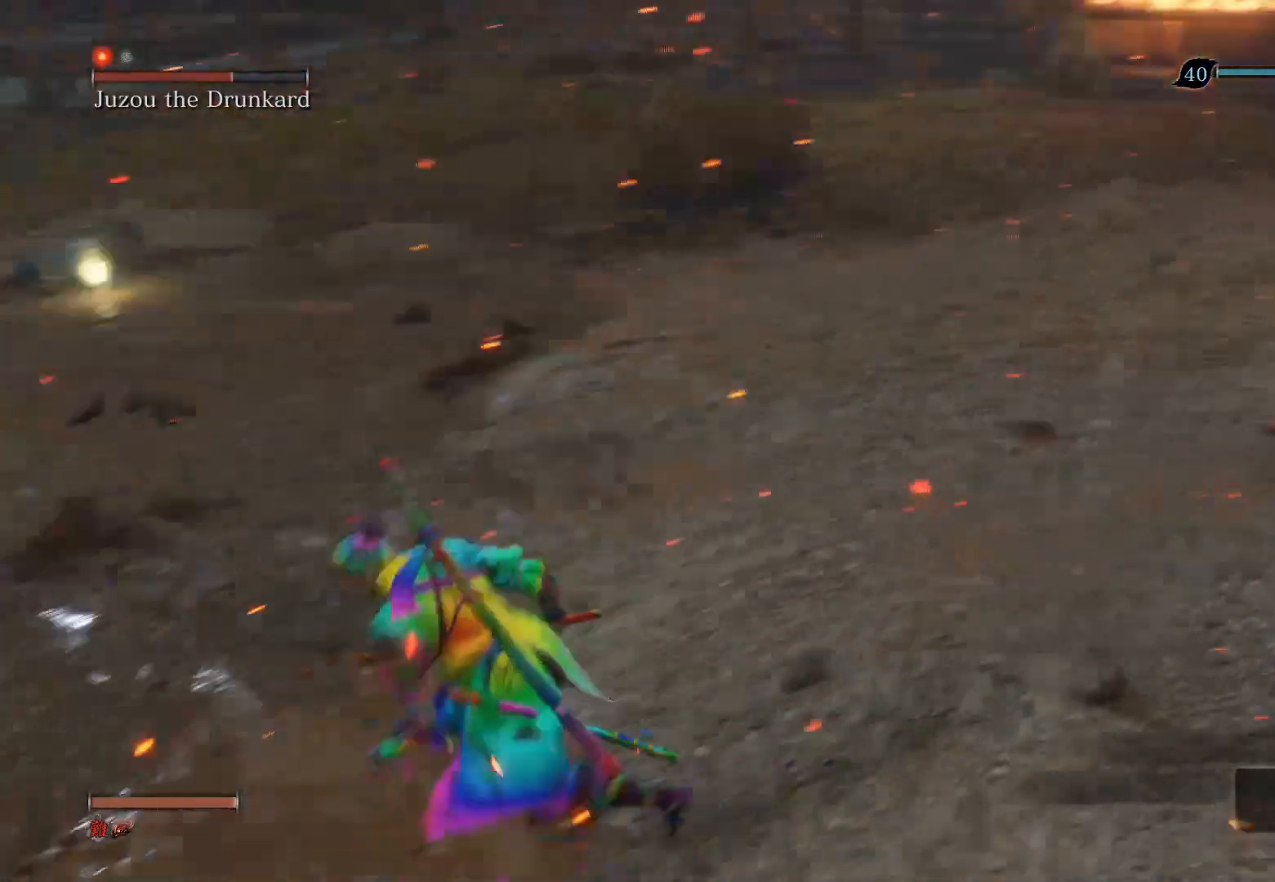
{"buttons": [], "left_stick": "left", "right_stick": "right", "events": [[233, "right_stick", "right"]]}
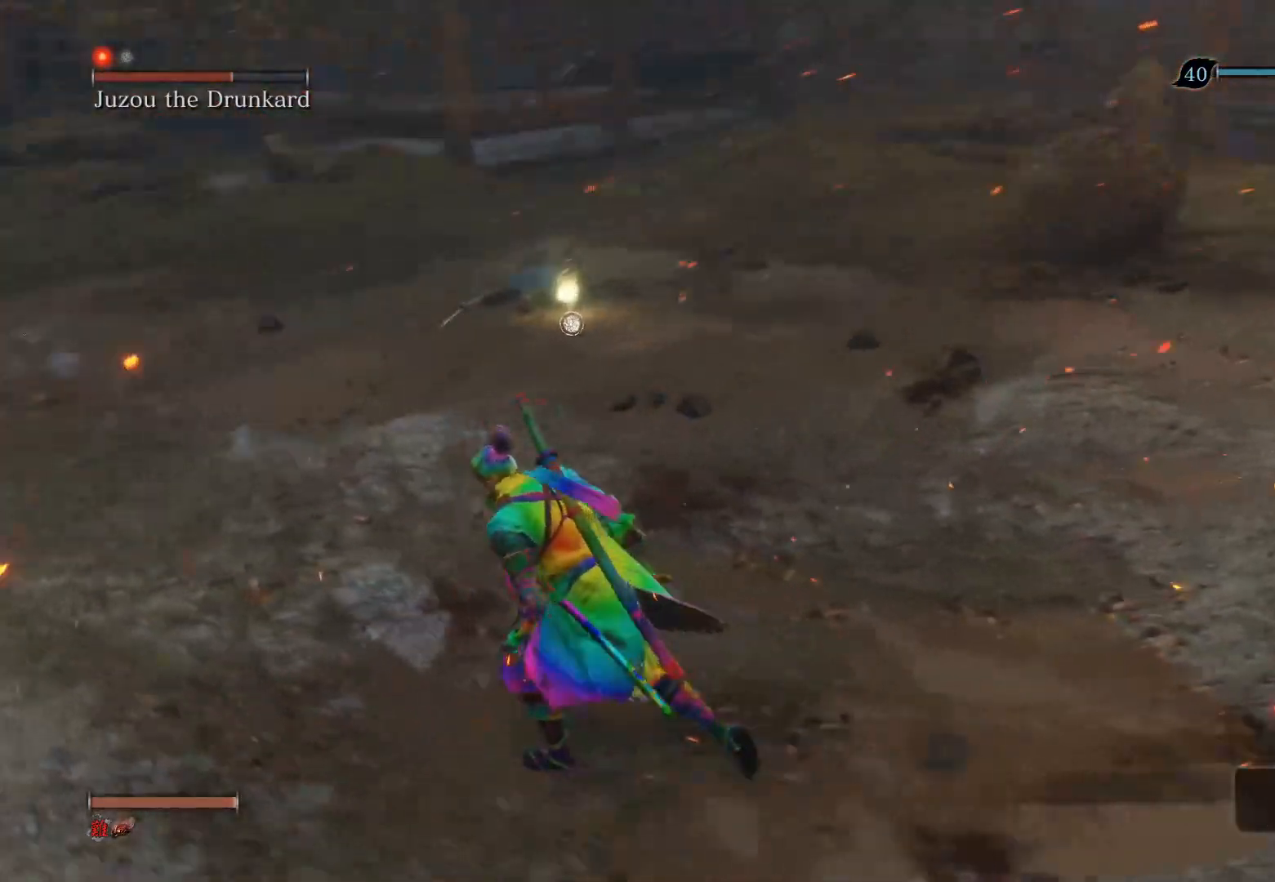
{"buttons": [], "left_stick": "left", "right_stick": "right", "events": [[200, "left_stick", "up-left"], [500, "left_stick", "left"]]}
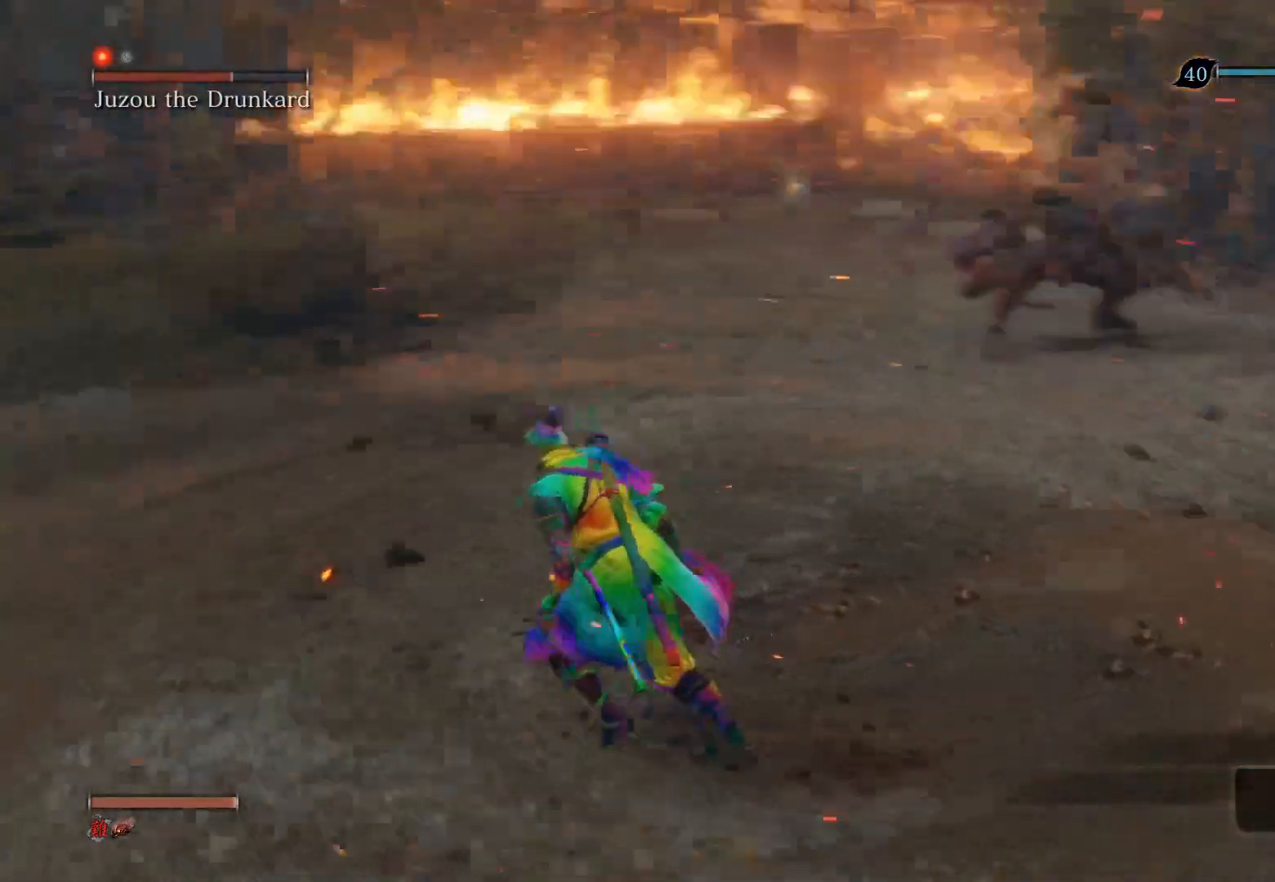
{"buttons": [], "left_stick": "up", "right_stick": "center", "events": [[283, "right_stick", "center"], [400, "left_stick", "up-left"], [500, "left_stick", "up"]]}
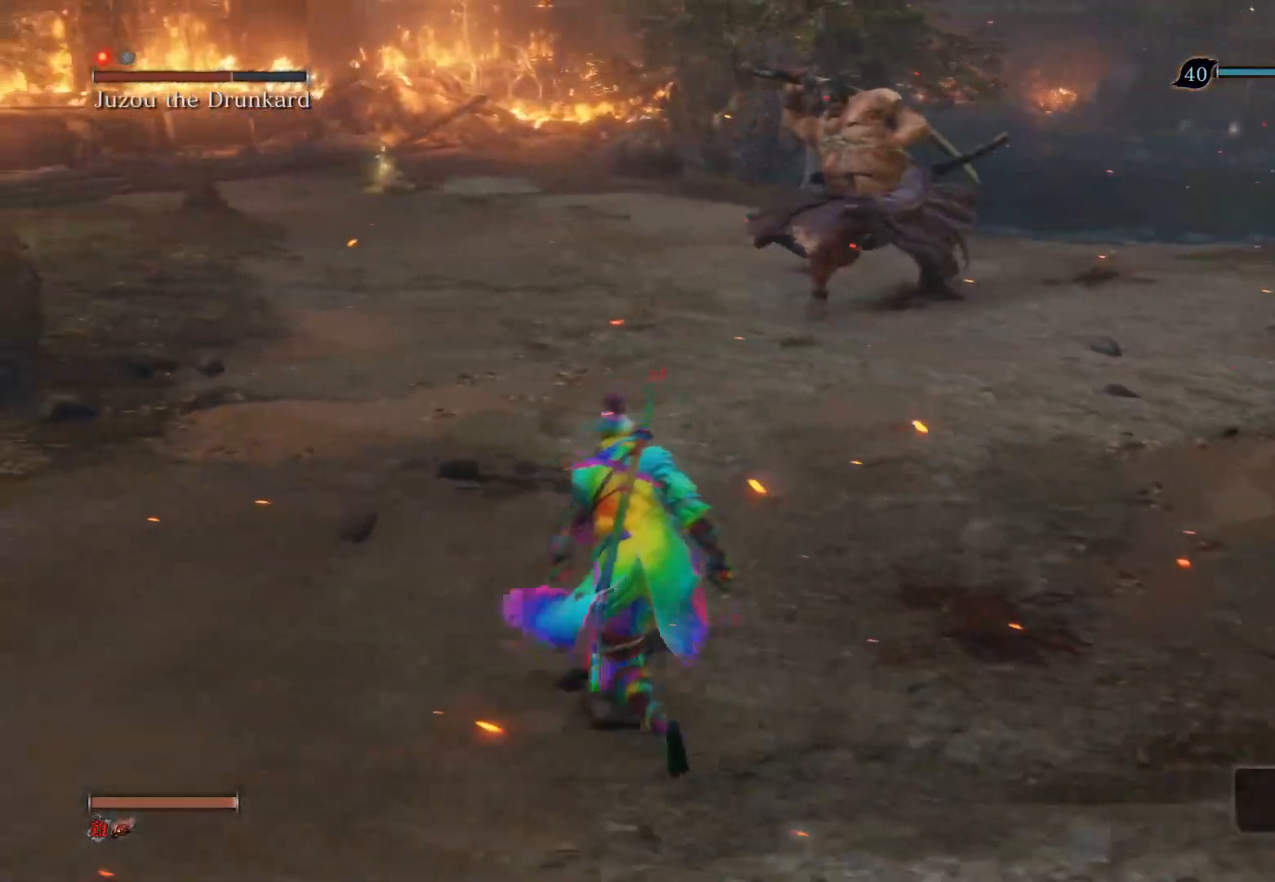
{"buttons": [], "left_stick": "center", "right_stick": "center", "events": [[183, "left_stick", "center"]]}
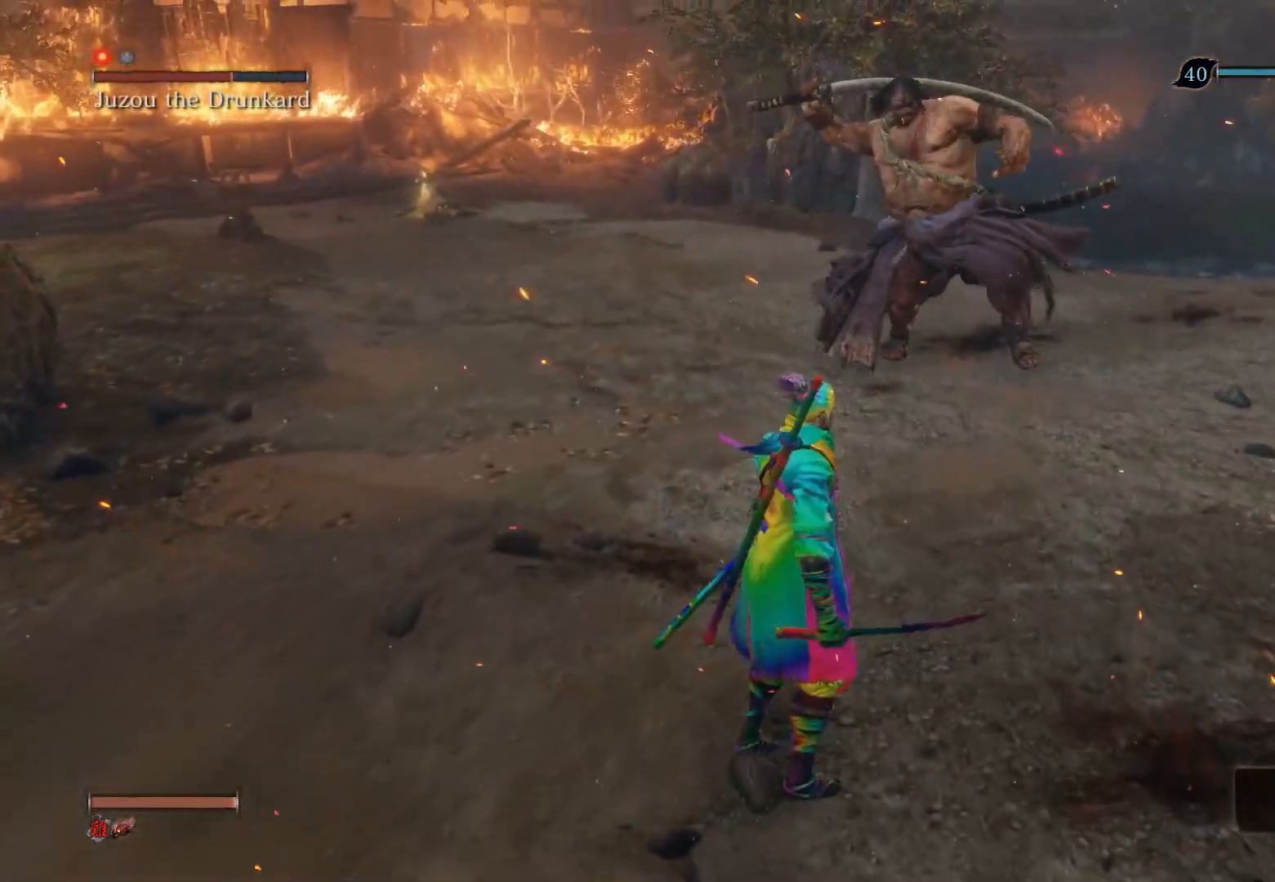
{"buttons": [], "left_stick": "center", "right_stick": "center", "events": []}
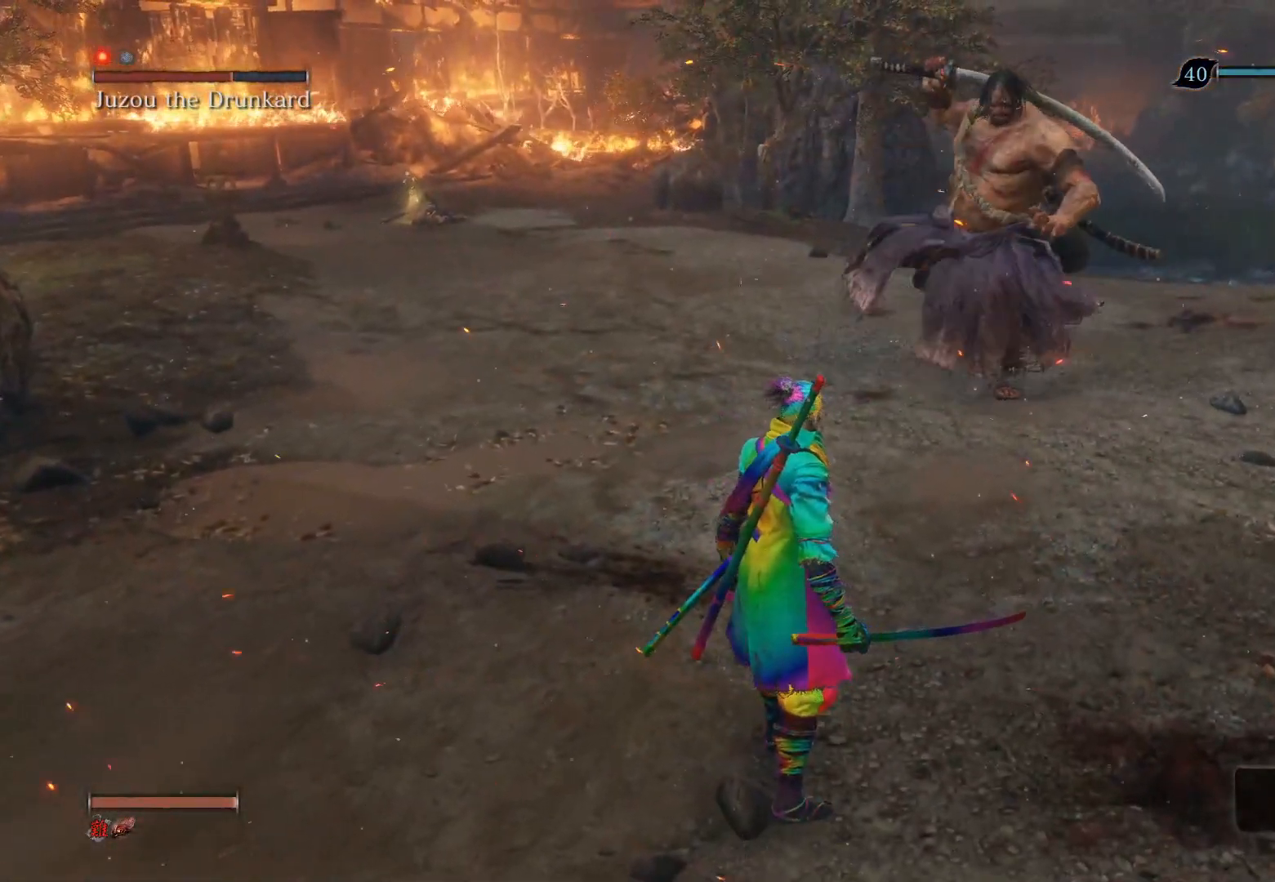
{"buttons": [], "left_stick": "center", "right_stick": "right", "events": [[467, "right_stick", "right"]]}
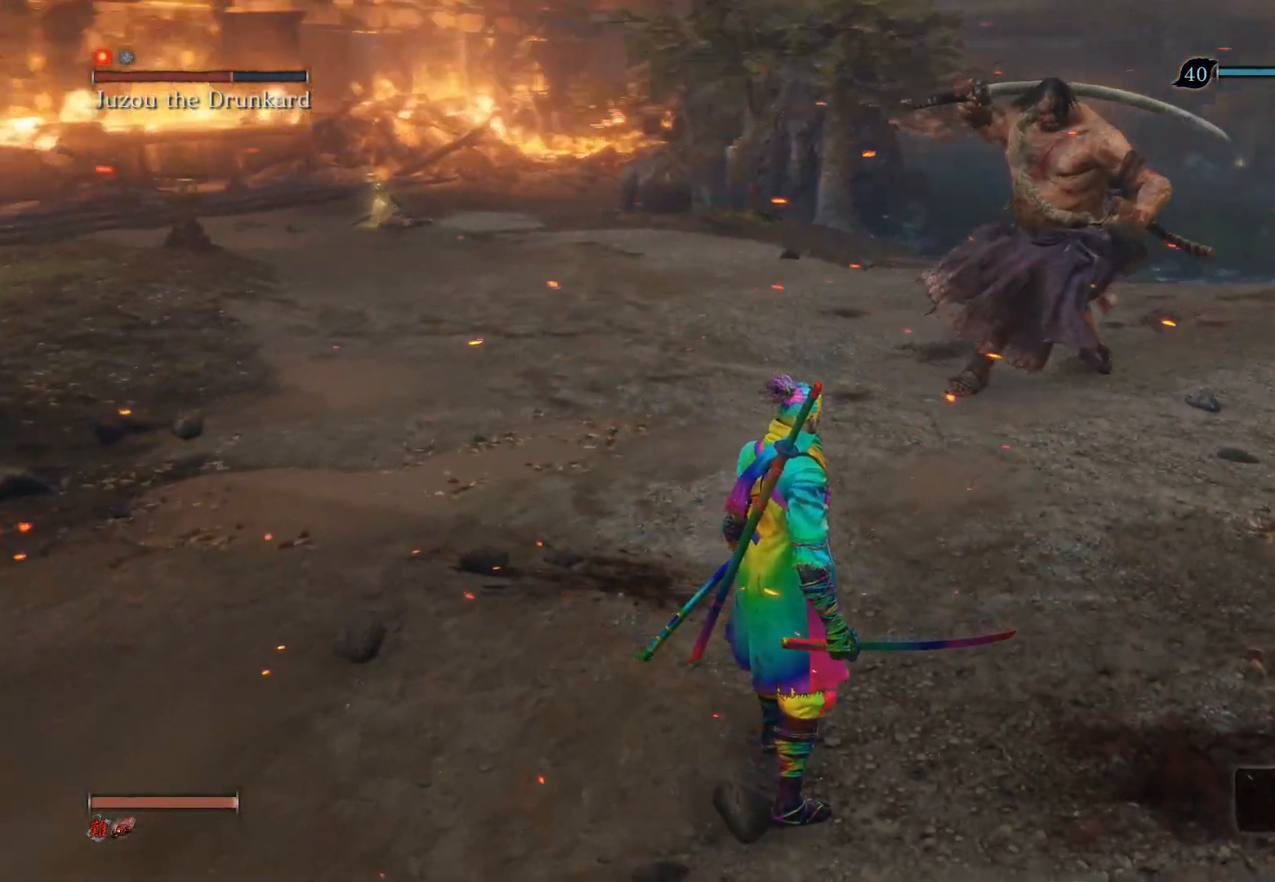
{"buttons": [], "left_stick": "up", "right_stick": "center", "events": [[33, "left_stick", "up"], [133, "right_stick", "center"]]}
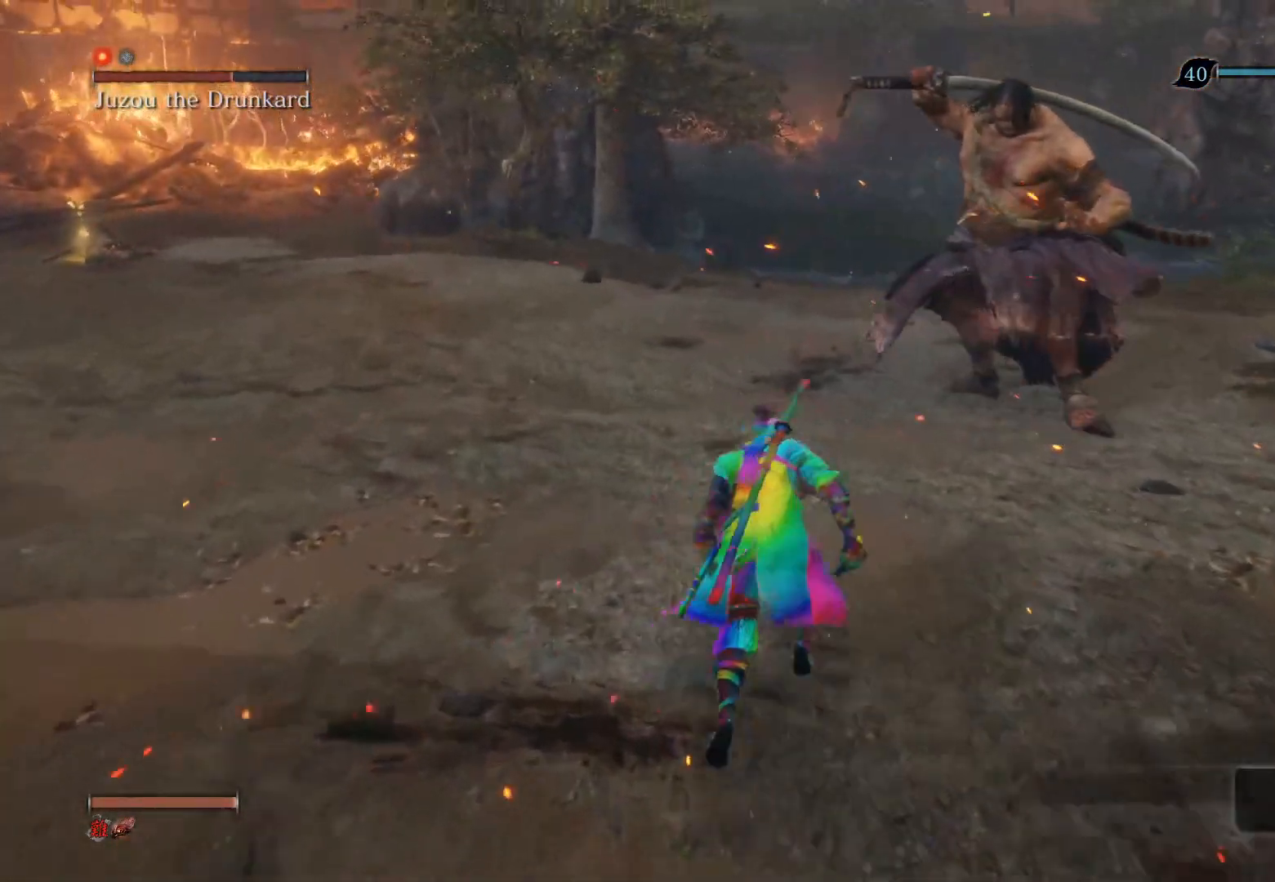
{"buttons": [], "left_stick": "down-right", "right_stick": "up-left", "events": [[200, "left_stick", "up-right"], [350, "left_stick", "right"], [383, "right_stick", "up-left"], [500, "left_stick", "down-right"]]}
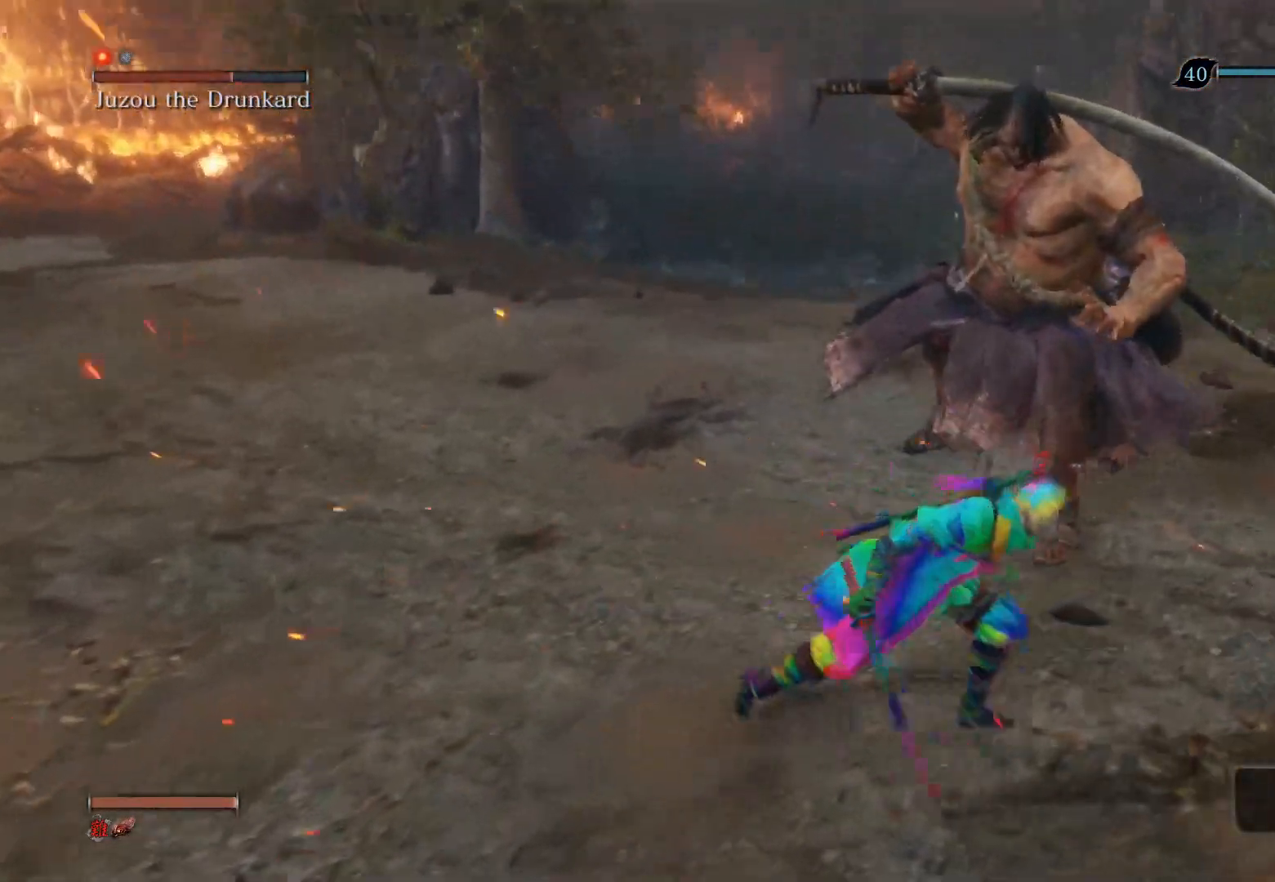
{"buttons": [], "left_stick": "up-left", "right_stick": "down-right", "events": [[100, "left_stick", "down"], [300, "right_stick", "center"], [400, "left_stick", "left"], [450, "left_stick", "up-left"], [483, "right_stick", "down-right"]]}
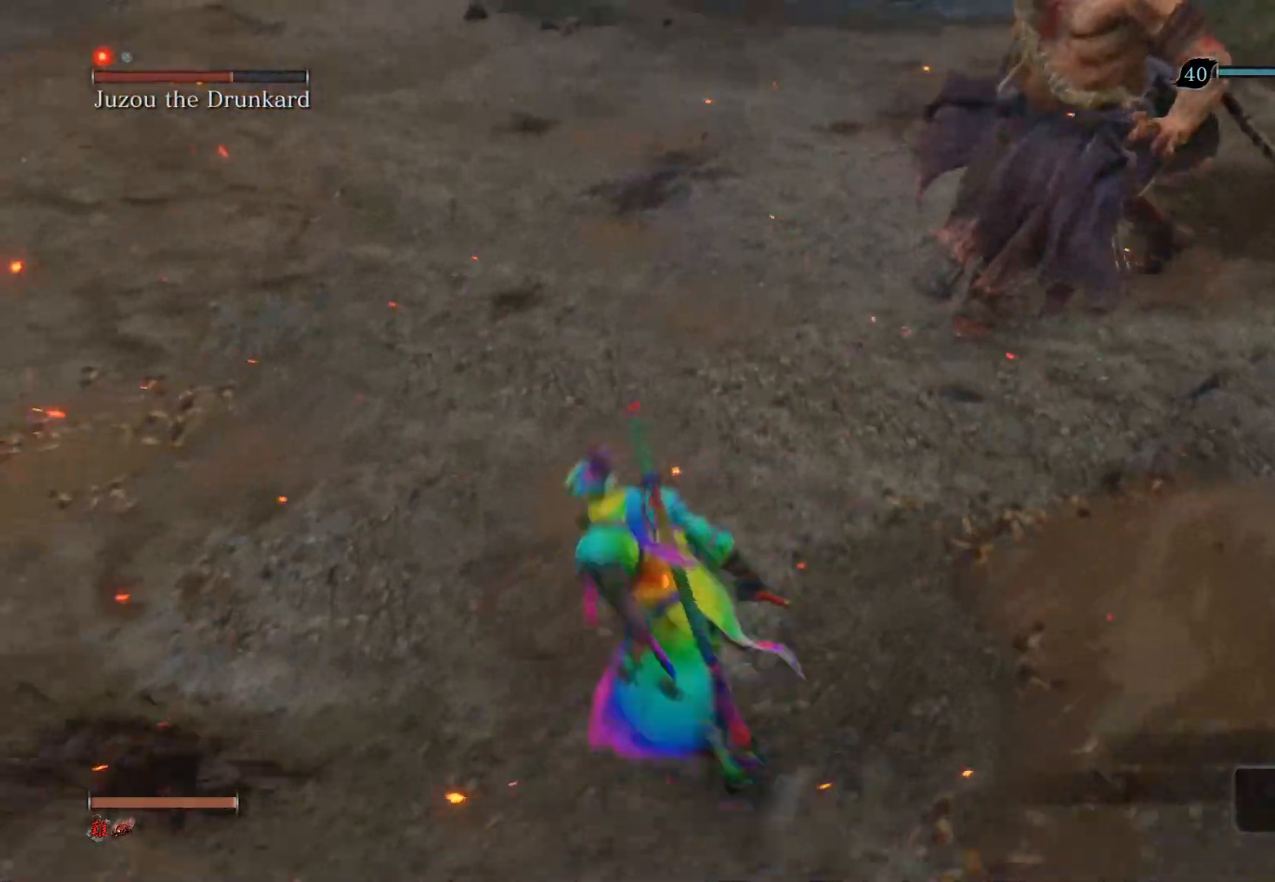
{"buttons": [], "left_stick": "down", "right_stick": "right", "events": [[50, "left_stick", "up"], [200, "left_stick", "up-right"], [383, "left_stick", "down-right"], [400, "right_stick", "right"], [483, "left_stick", "down"]]}
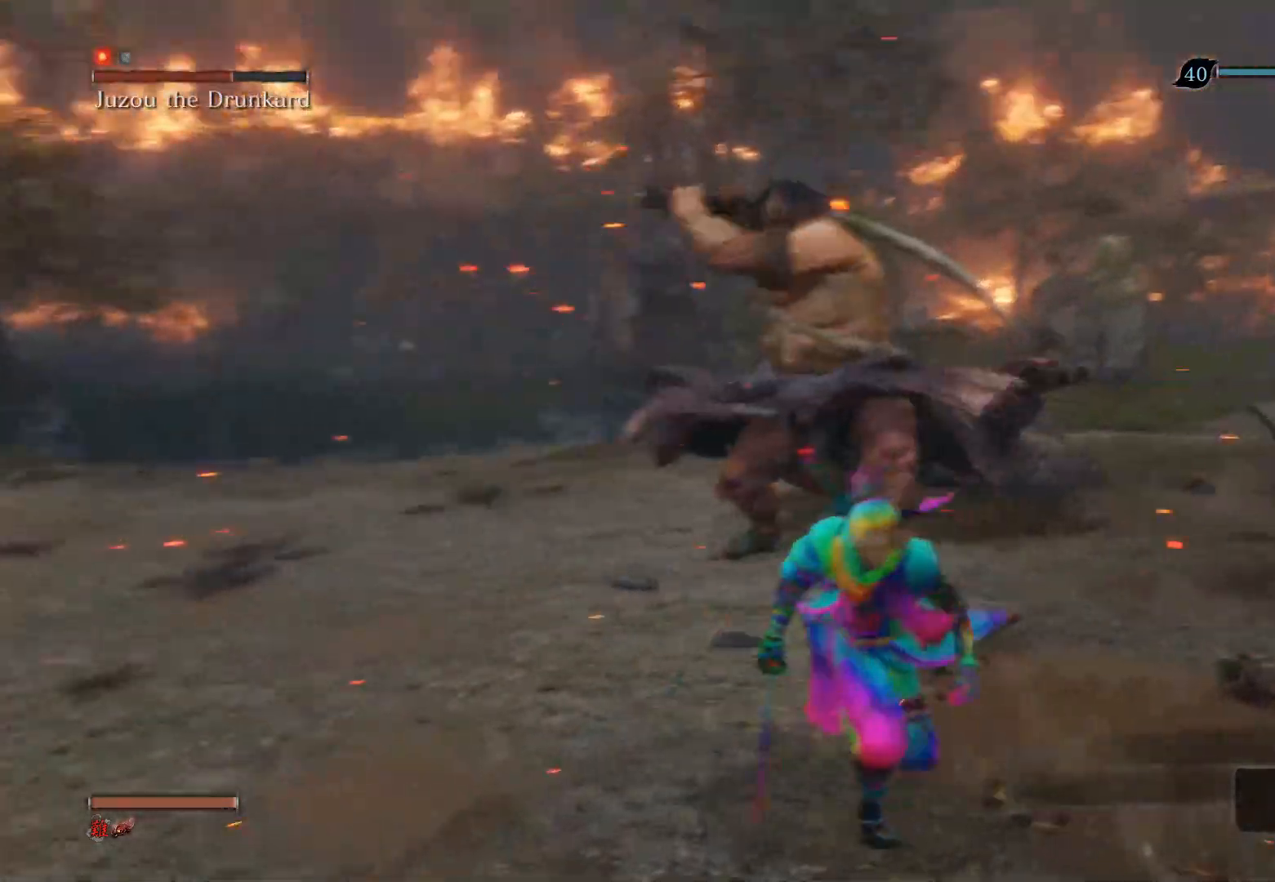
{"buttons": [], "left_stick": "left", "right_stick": "center", "events": [[100, "right_stick", "center"], [233, "left_stick", "down-left"], [350, "left_stick", "left"]]}
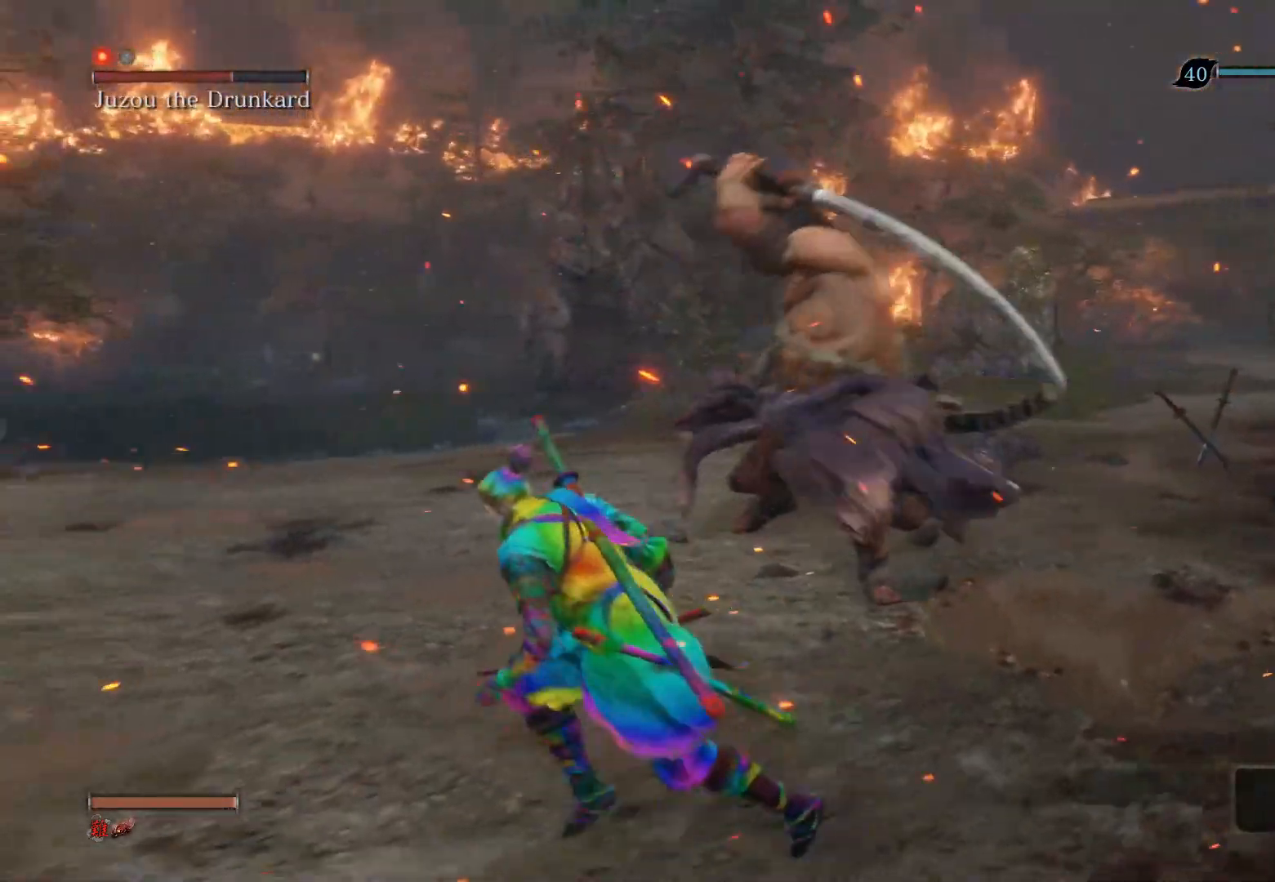
{"buttons": [], "left_stick": "up", "right_stick": "center", "events": [[33, "left_stick", "up-left"], [150, "left_stick", "up"]]}
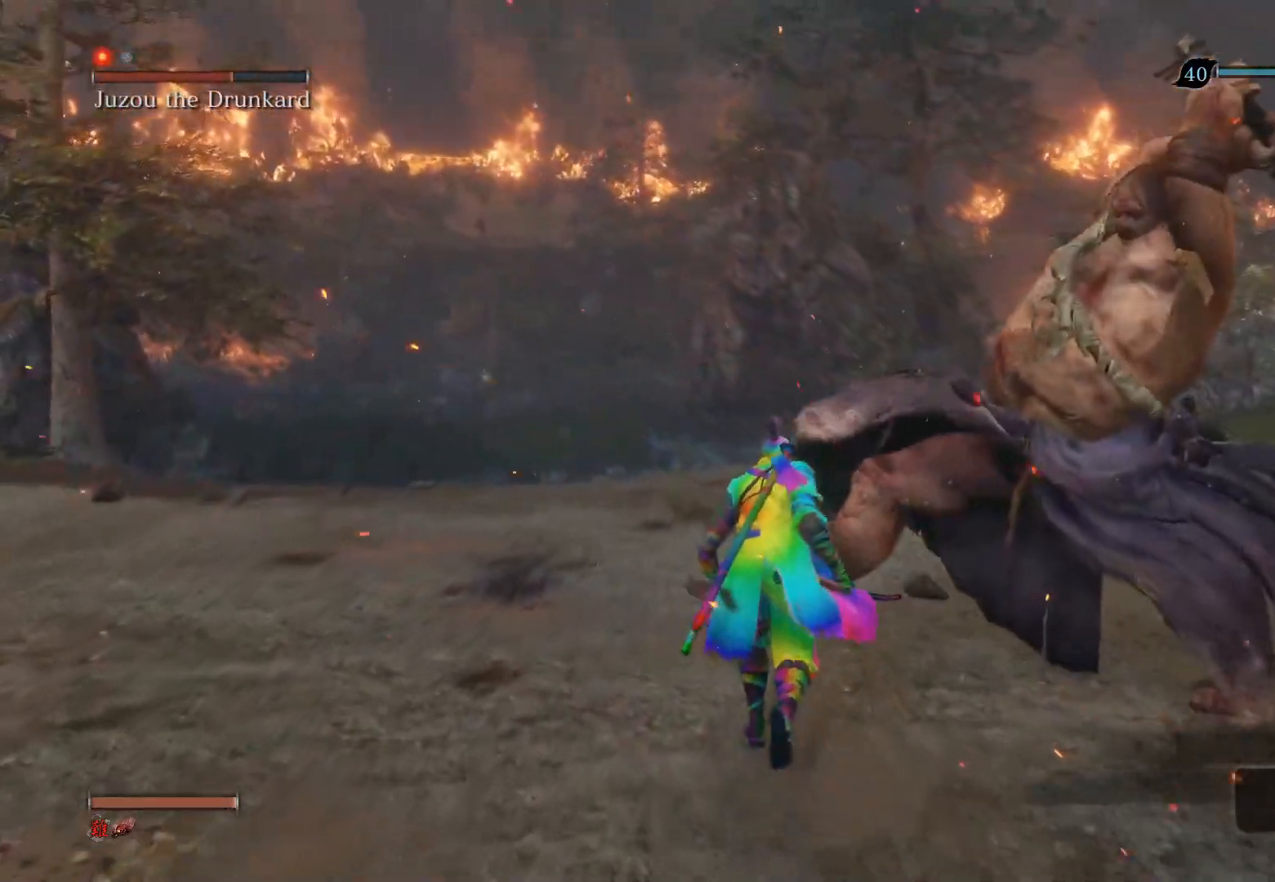
{"buttons": ["R1"], "left_stick": "up-right", "right_stick": "right", "events": [[117, "CIRCLE", "down"], [217, "CIRCLE", "up"], [367, "right_stick", "right"], [417, "R1", "down"], [500, "left_stick", "up-right"]]}
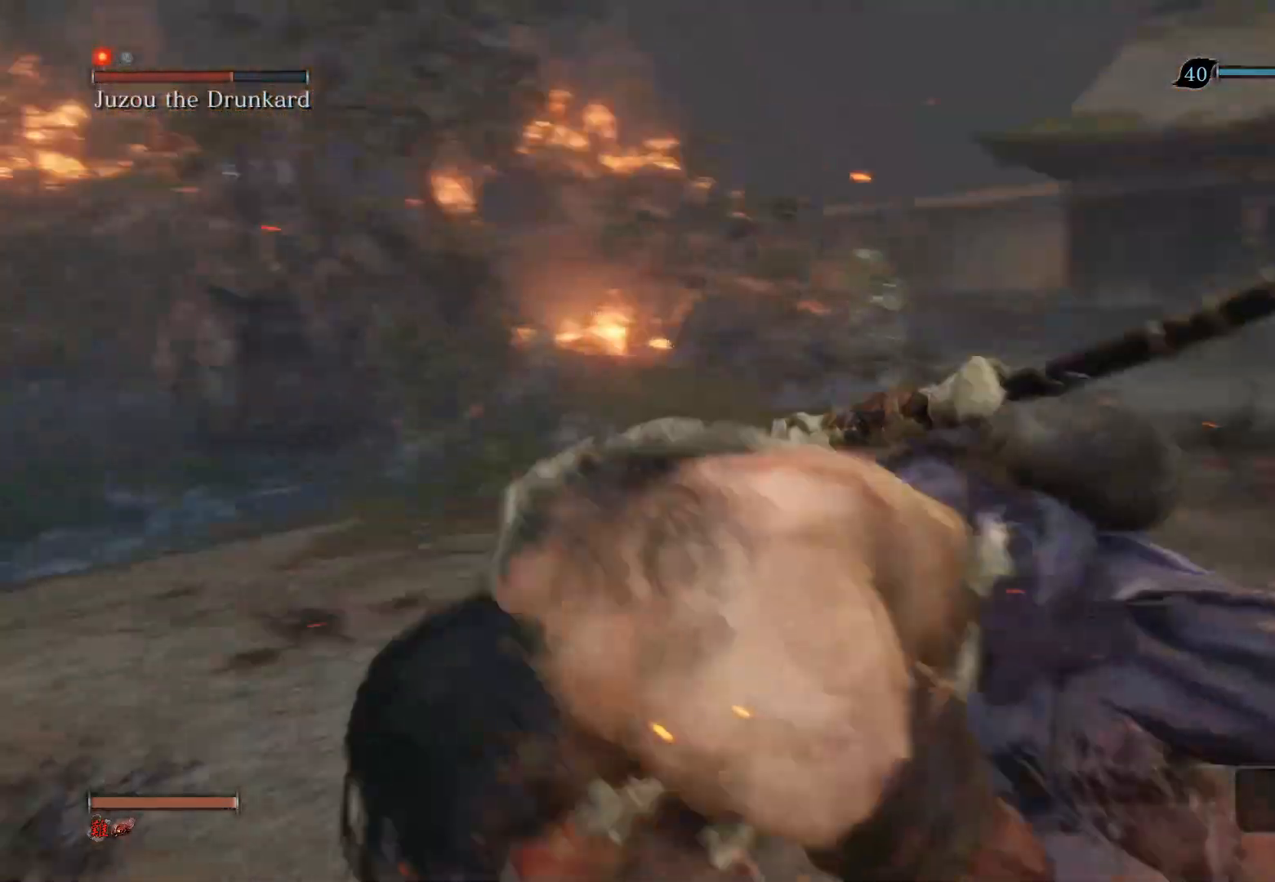
{"buttons": [], "left_stick": "up-right", "right_stick": "right", "events": [[117, "R1", "up"]]}
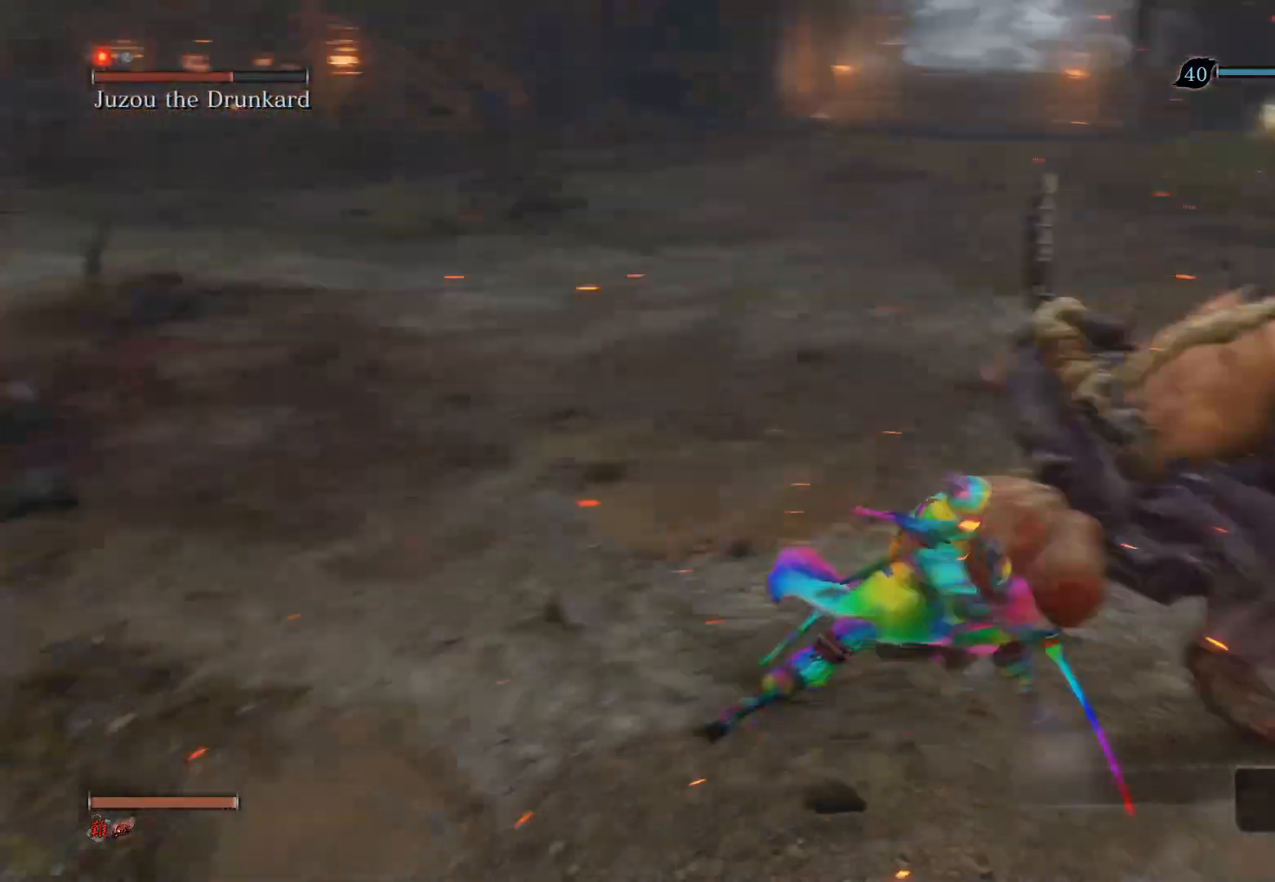
{"buttons": [], "left_stick": "up", "right_stick": "center", "events": [[67, "R1", "down"], [100, "left_stick", "up"], [200, "left_stick", "up-left"], [217, "R1", "up"], [283, "right_stick", "center"], [417, "left_stick", "up"]]}